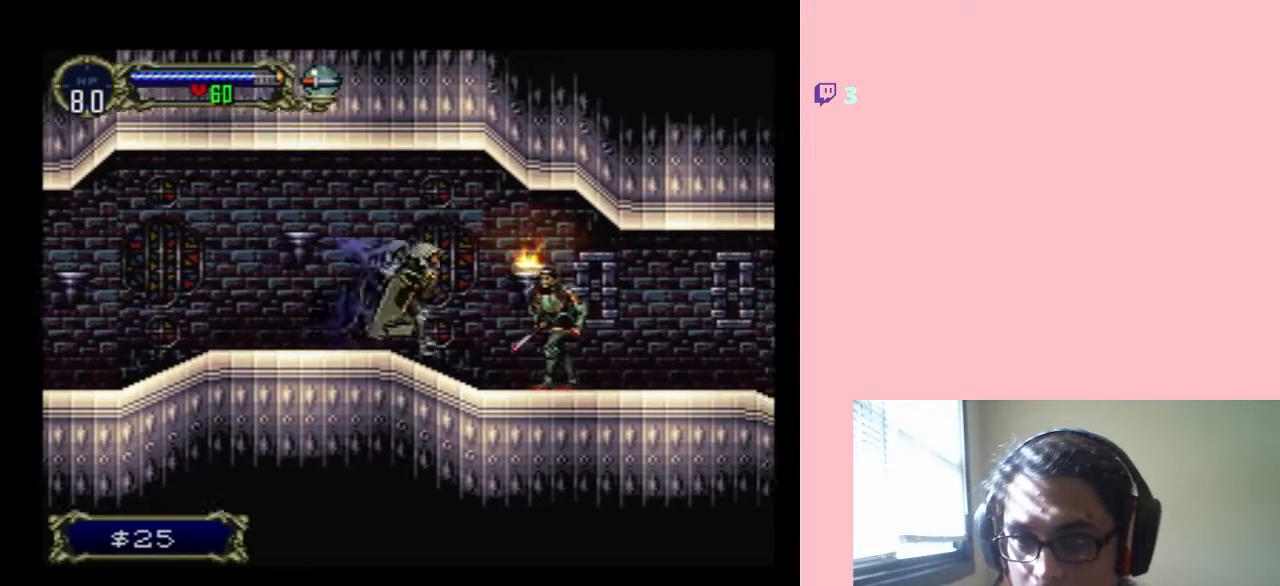
Gameplay with a controller (Nintendo layout); each line is a JSON object with the inputs held at the frame after it. "events" lists button and stick changes between this image and that frame as [ms after this image, input, new state], when the widget could be followed in between. Not read: L3 R3.
{"buttons": ["Y", "DPAD_DOWN"], "left_stick": "center", "right_stick": "center", "events": [[17, "DPAD_RIGHT", "up"], [17, "Y", "down"], [67, "Y", "up"], [133, "Y", "down"], [250, "Y", "up"], [283, "DPAD_DOWN", "down"], [317, "Y", "down"]]}
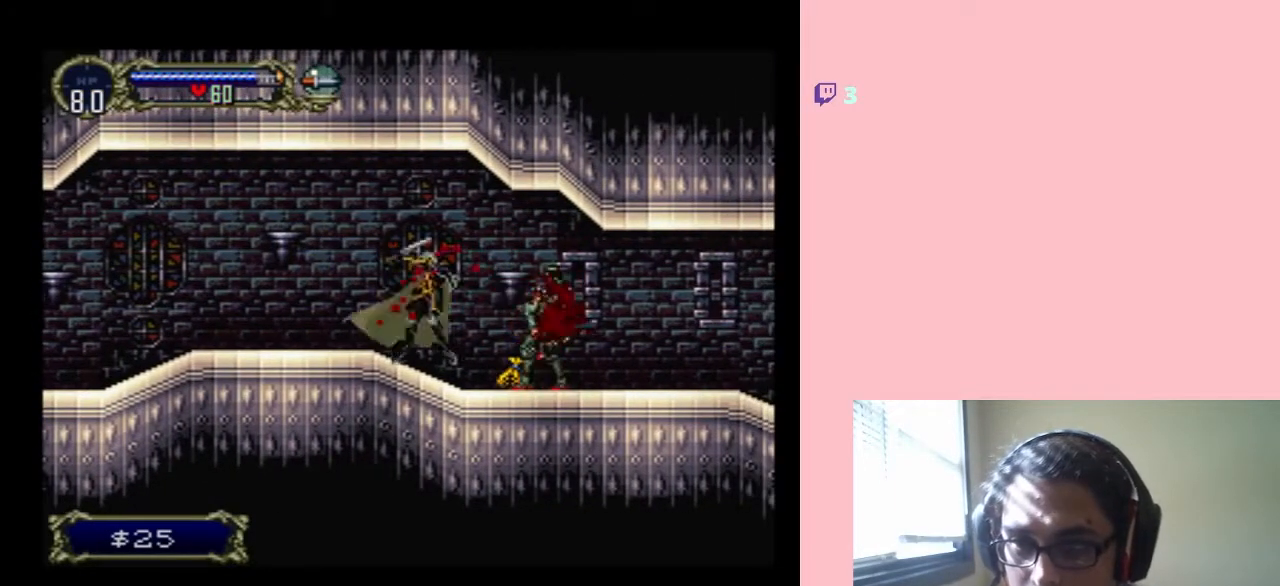
{"buttons": ["Y", "DPAD_DOWN"], "left_stick": "center", "right_stick": "center", "events": [[67, "Y", "up"], [117, "Y", "down"], [250, "Y", "up"], [300, "Y", "down"], [417, "Y", "up"], [483, "Y", "down"]]}
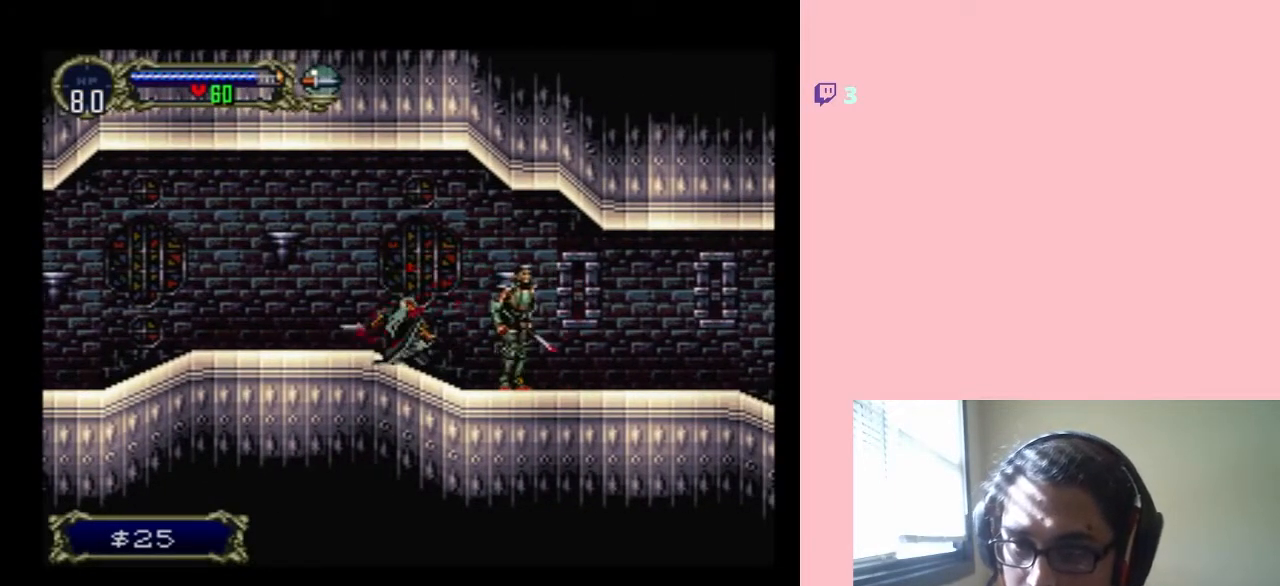
{"buttons": ["Y", "DPAD_DOWN"], "left_stick": "center", "right_stick": "center", "events": []}
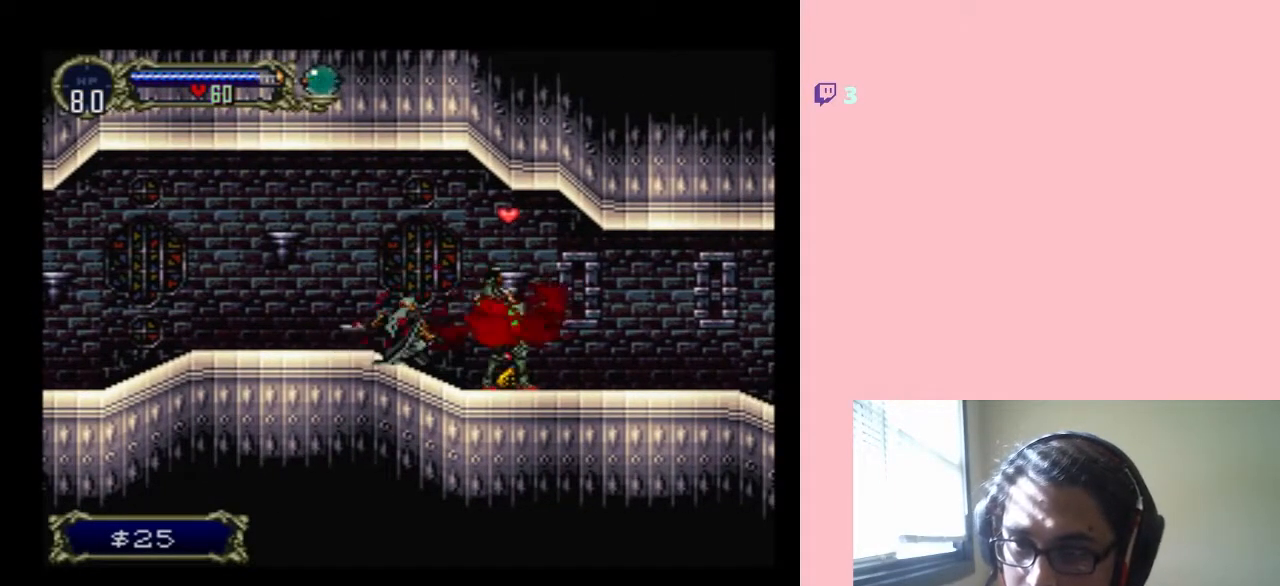
{"buttons": ["DPAD_RIGHT"], "left_stick": "center", "right_stick": "center", "events": [[150, "Y", "up"], [183, "DPAD_DOWN", "up"], [300, "DPAD_RIGHT", "down"]]}
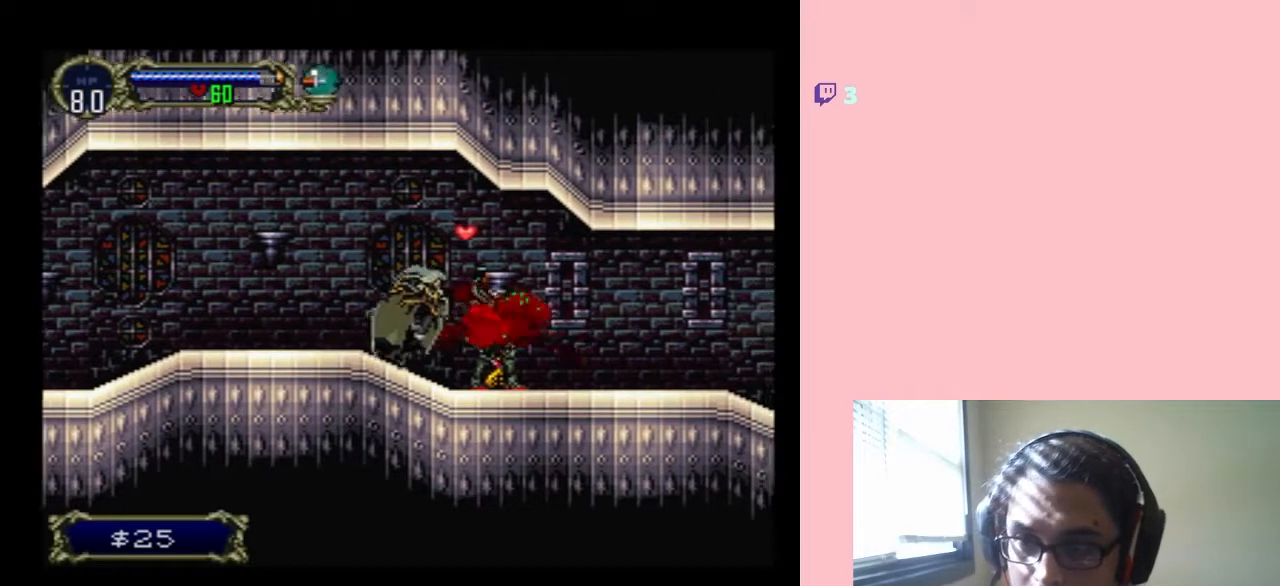
{"buttons": ["DPAD_RIGHT"], "left_stick": "center", "right_stick": "center", "events": [[317, "DPAD_RIGHT", "up"], [383, "B", "down"], [433, "B", "up"], [467, "DPAD_RIGHT", "down"]]}
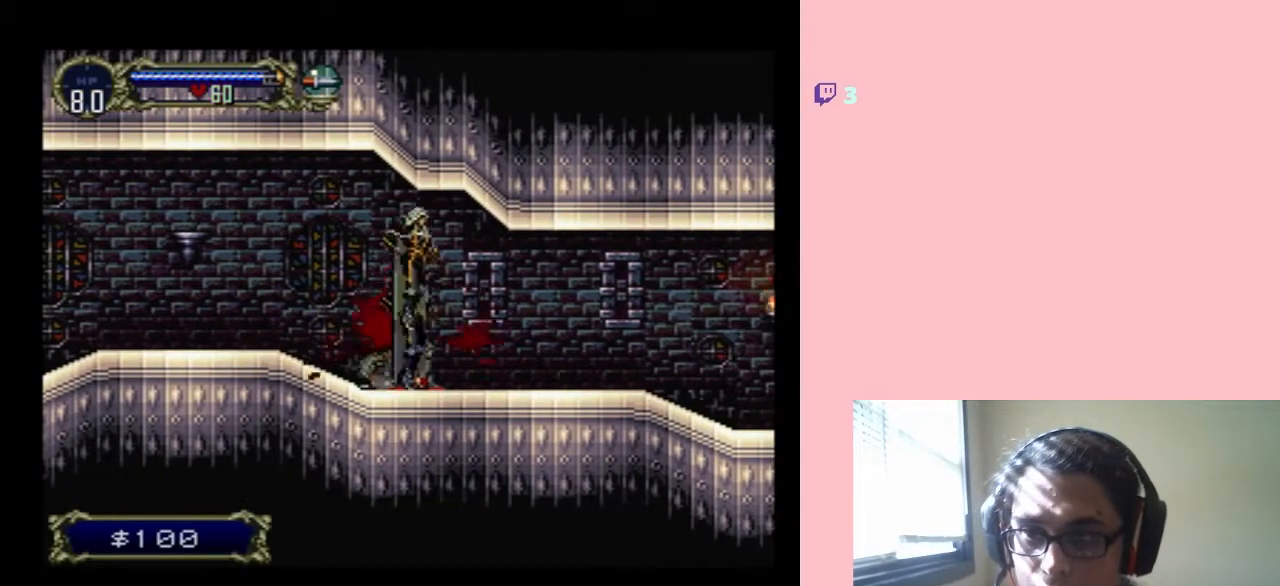
{"buttons": ["DPAD_RIGHT"], "left_stick": "center", "right_stick": "center", "events": []}
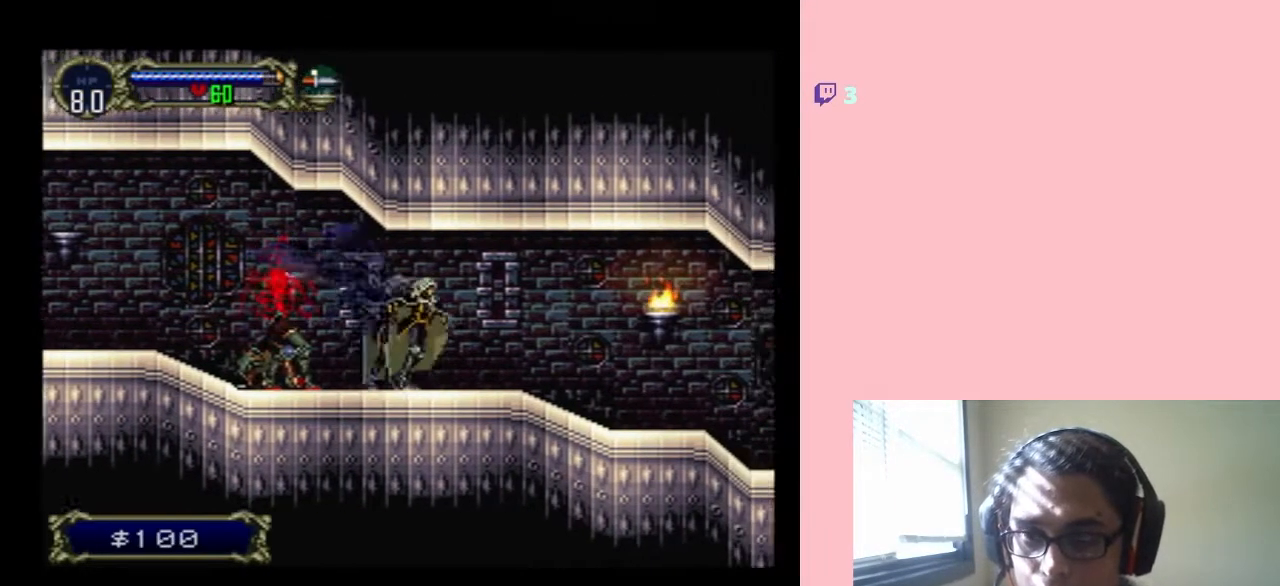
{"buttons": ["Y"], "left_stick": "center", "right_stick": "center", "events": [[467, "Y", "down"], [500, "DPAD_RIGHT", "up"]]}
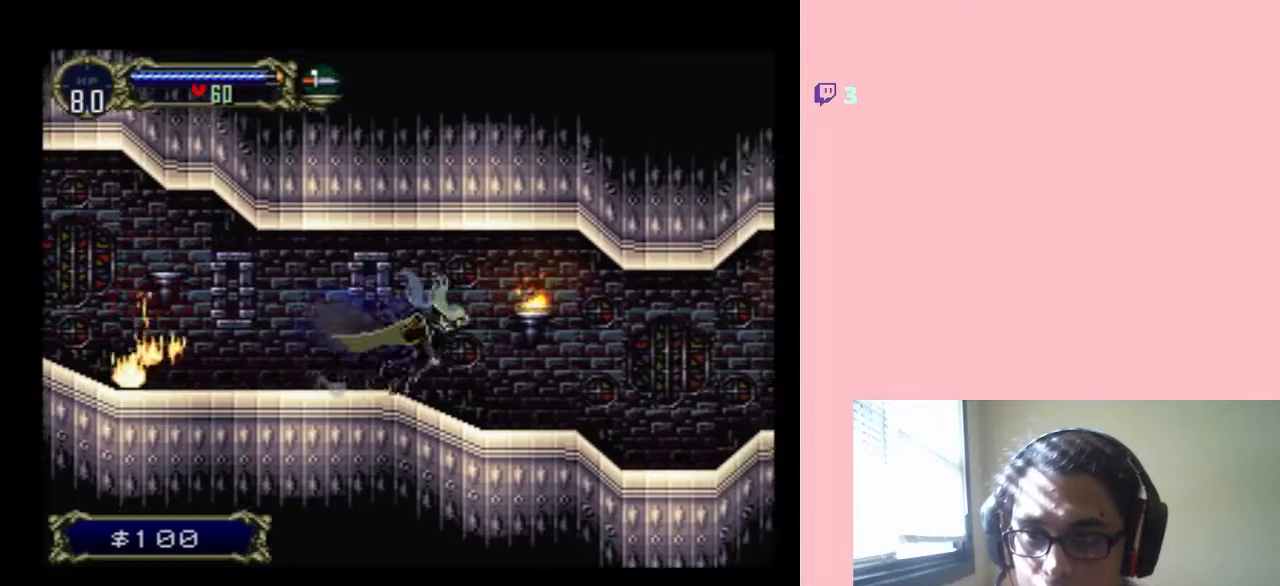
{"buttons": [], "left_stick": "center", "right_stick": "center", "events": [[100, "Y", "up"], [350, "Y", "down"], [450, "Y", "up"]]}
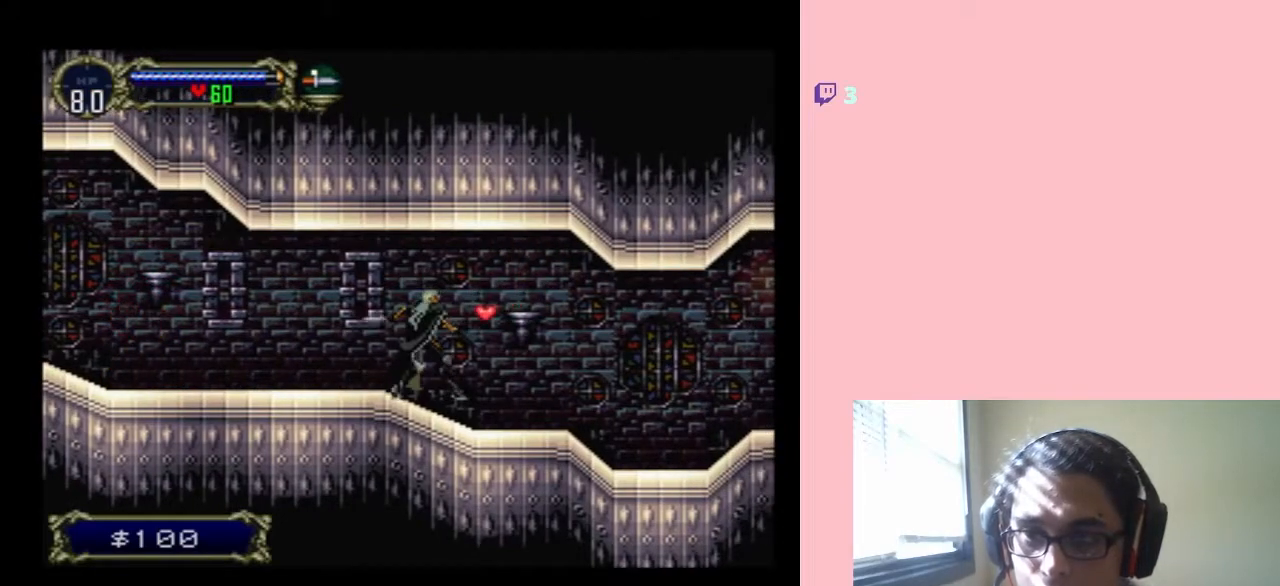
{"buttons": ["DPAD_RIGHT"], "left_stick": "center", "right_stick": "center", "events": [[183, "DPAD_RIGHT", "down"]]}
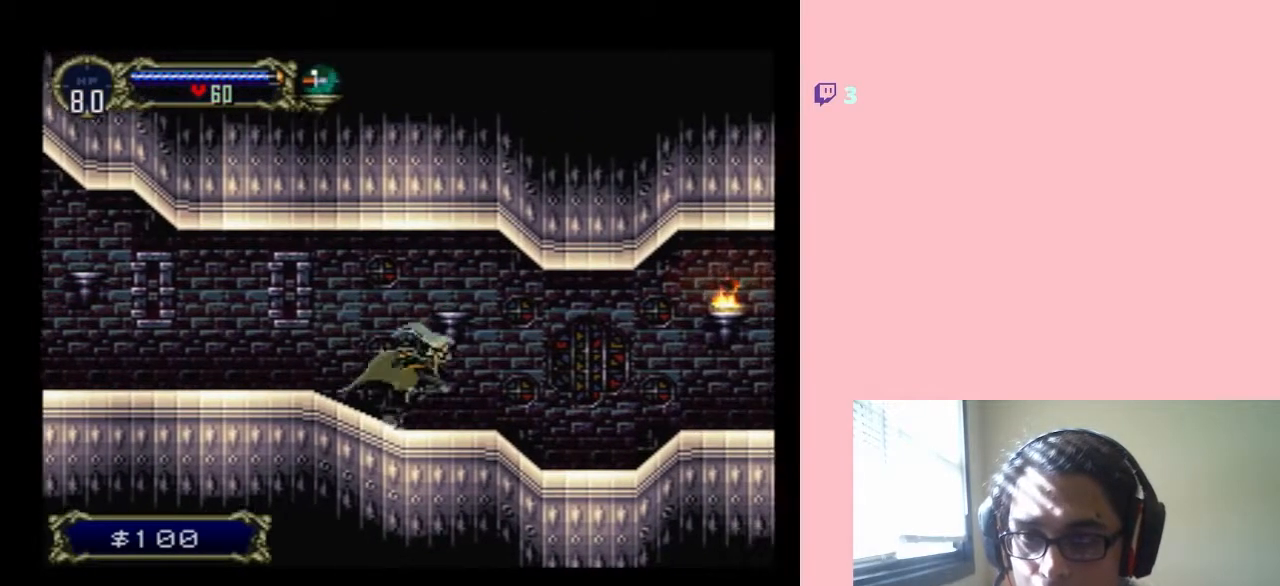
{"buttons": ["DPAD_RIGHT"], "left_stick": "center", "right_stick": "center", "events": []}
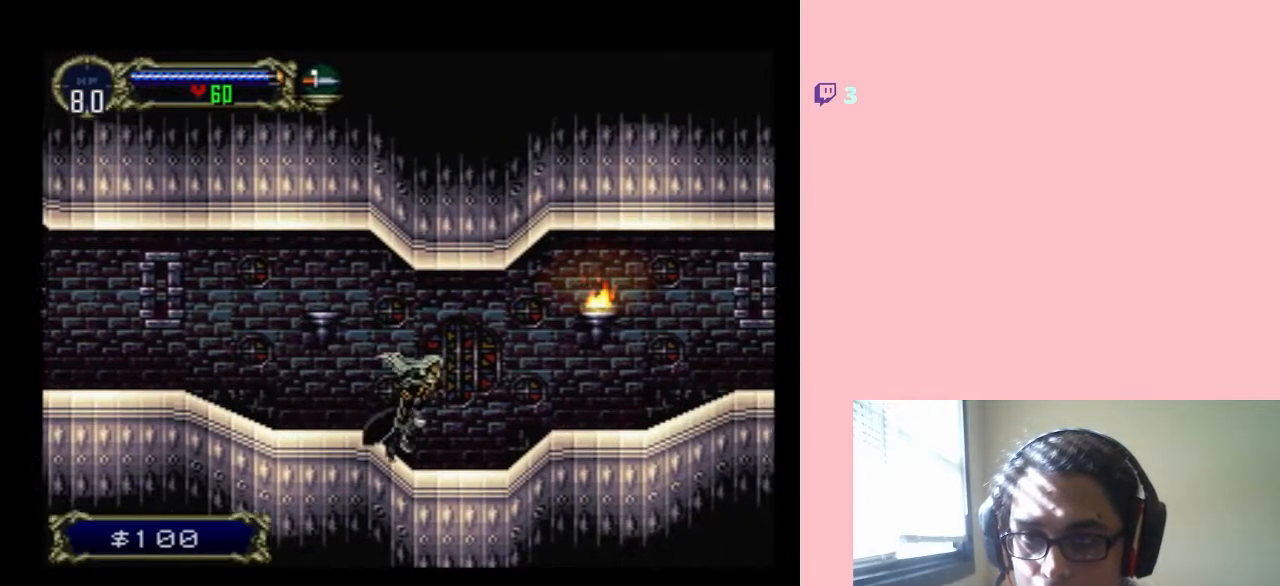
{"buttons": [], "left_stick": "center", "right_stick": "center", "events": [[350, "DPAD_RIGHT", "up"]]}
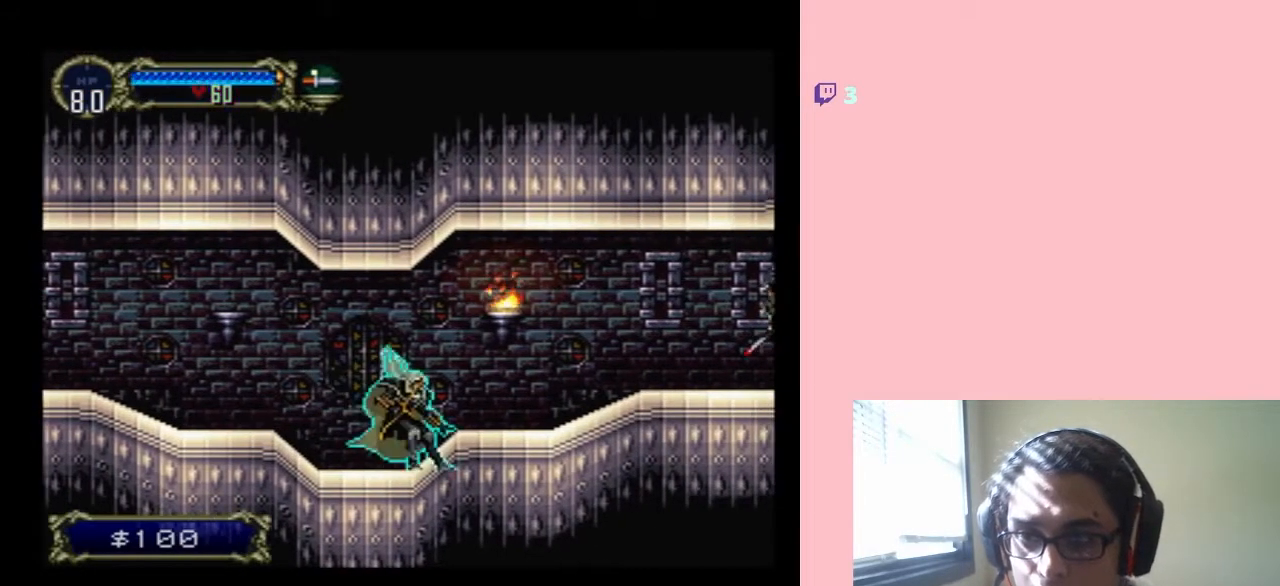
{"buttons": [], "left_stick": "center", "right_stick": "center", "events": [[33, "B", "down"], [67, "Y", "down"], [133, "B", "up"], [167, "Y", "up"]]}
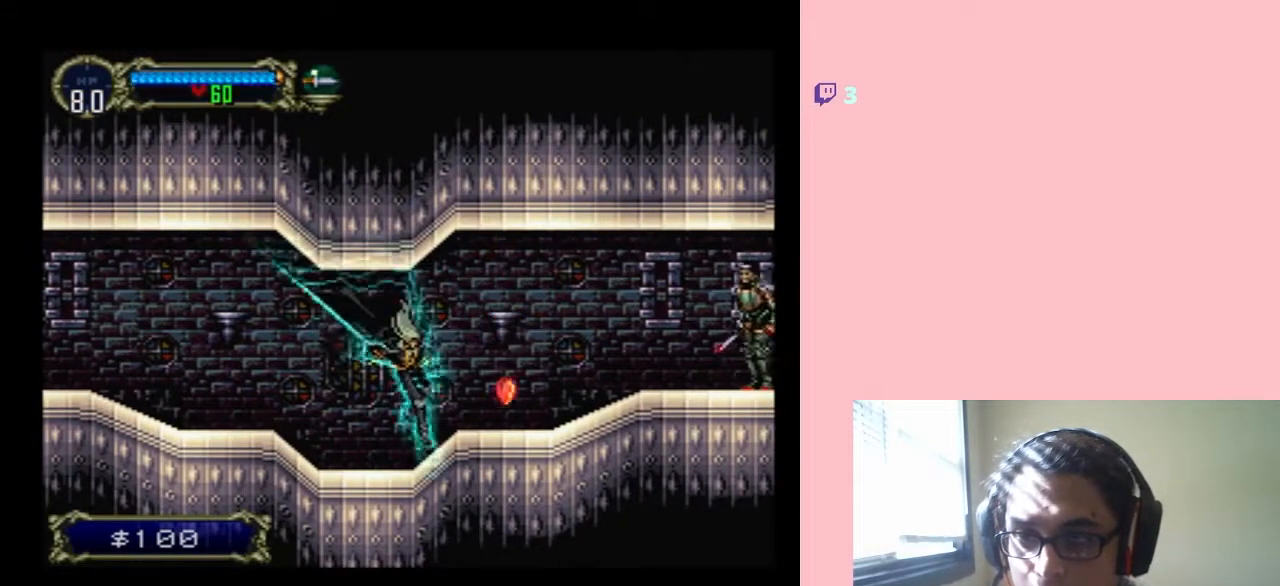
{"buttons": ["DPAD_RIGHT"], "left_stick": "center", "right_stick": "center", "events": [[133, "DPAD_RIGHT", "down"]]}
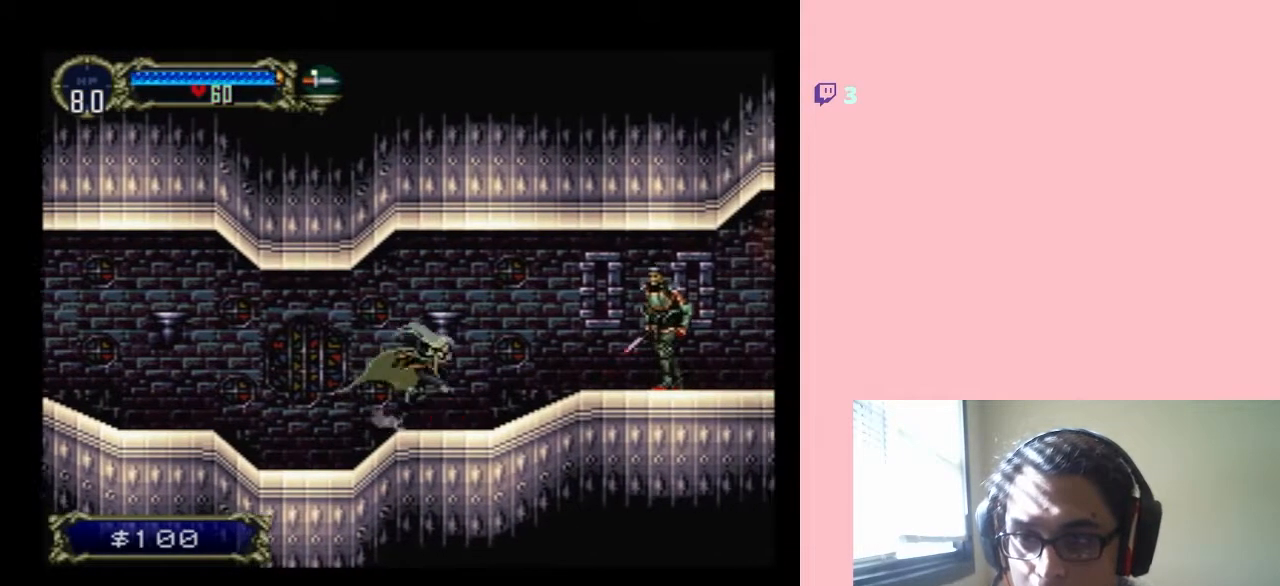
{"buttons": ["Y"], "left_stick": "center", "right_stick": "center", "events": [[317, "Y", "down"], [350, "DPAD_RIGHT", "up"], [417, "Y", "up"], [467, "Y", "down"]]}
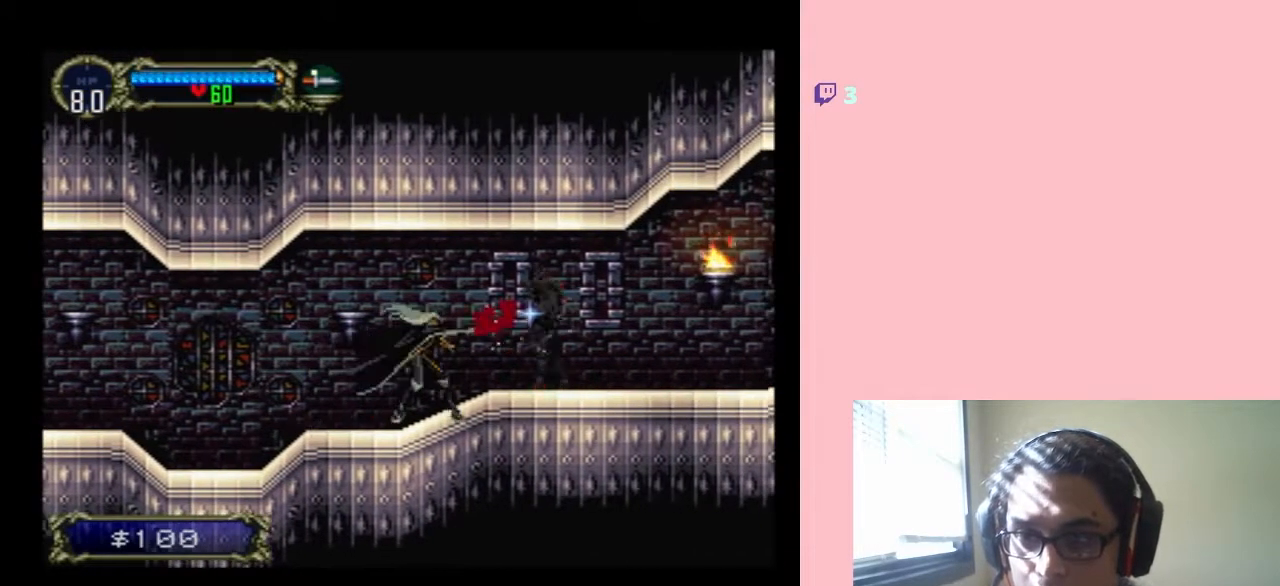
{"buttons": ["Y"], "left_stick": "center", "right_stick": "center", "events": []}
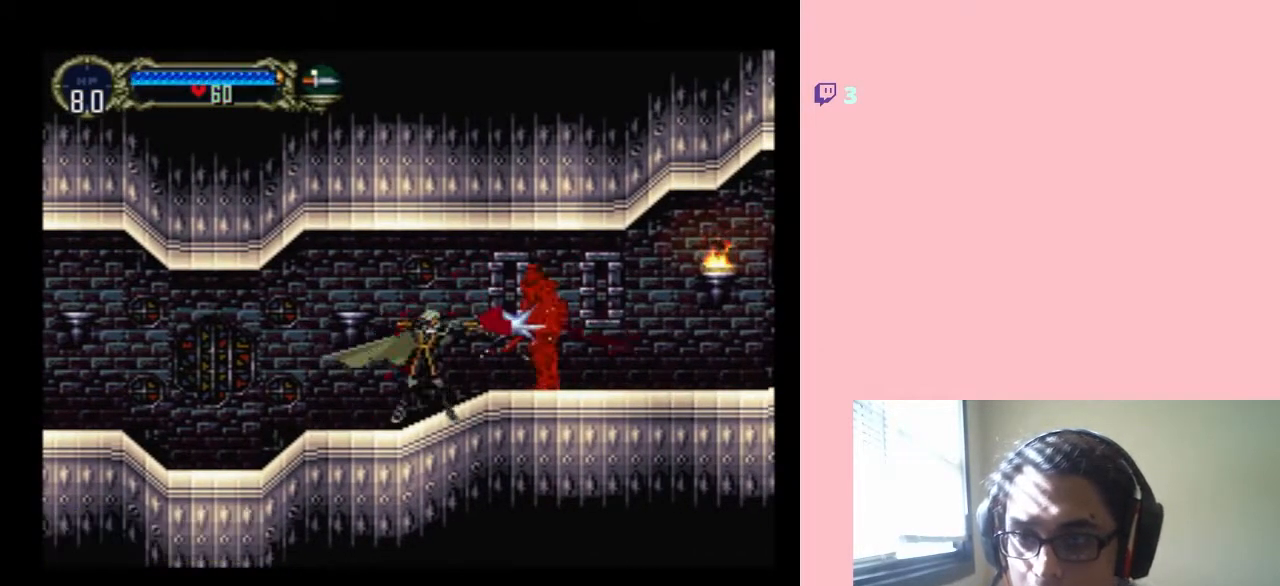
{"buttons": [], "left_stick": "center", "right_stick": "center", "events": [[100, "Y", "up"], [200, "Y", "down"], [283, "Y", "up"], [383, "Y", "down"], [500, "Y", "up"]]}
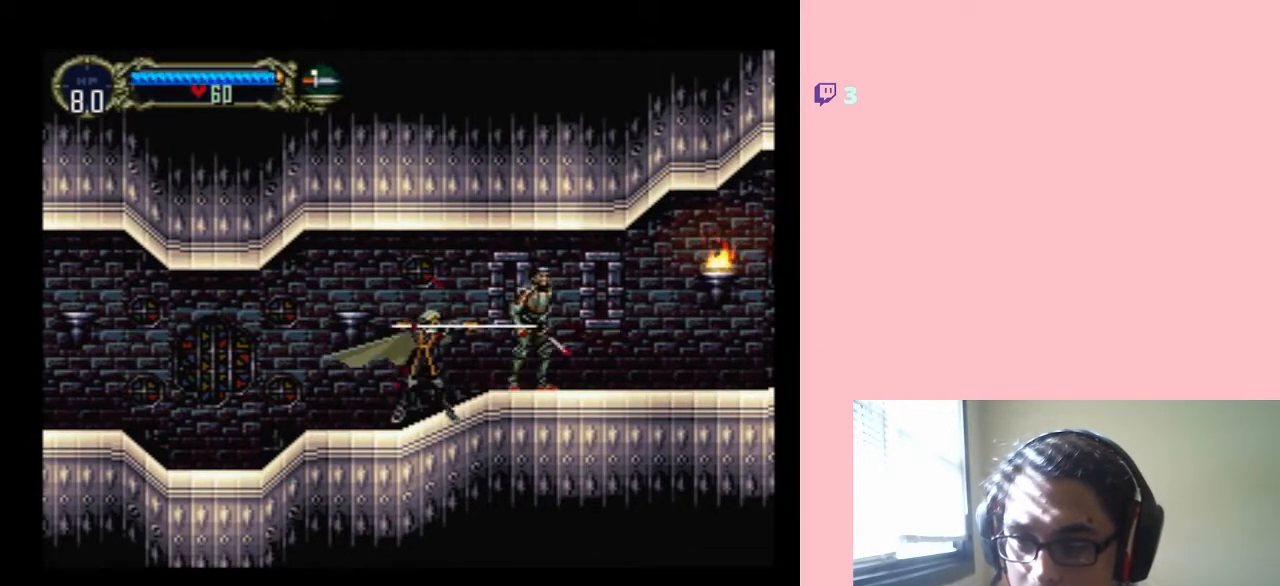
{"buttons": ["DPAD_RIGHT"], "left_stick": "center", "right_stick": "center", "events": [[67, "Y", "down"], [200, "Y", "up"], [283, "DPAD_RIGHT", "down"]]}
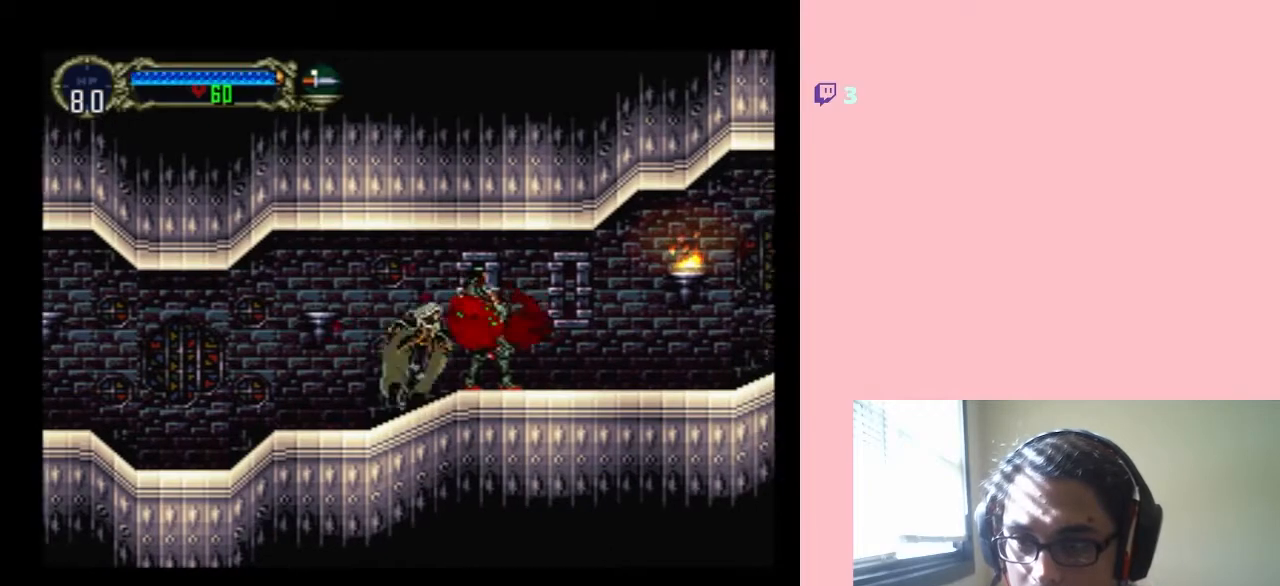
{"buttons": ["DPAD_RIGHT"], "left_stick": "center", "right_stick": "center", "events": [[417, "B", "down"], [500, "B", "up"]]}
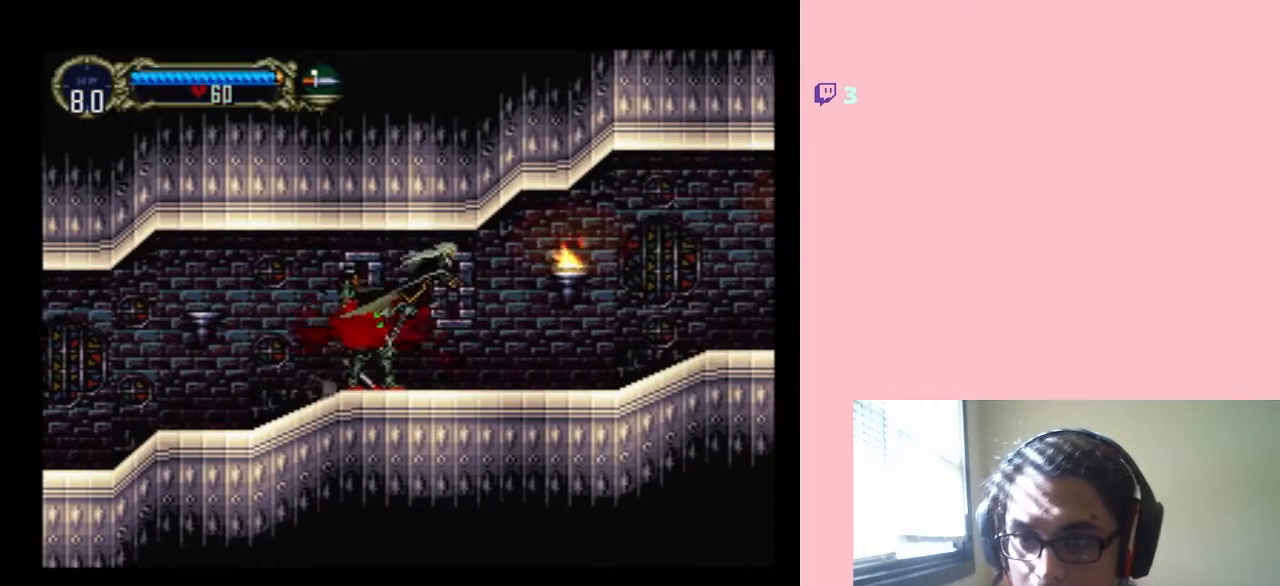
{"buttons": [], "left_stick": "center", "right_stick": "center", "events": [[67, "DPAD_RIGHT", "up"], [133, "Y", "down"], [217, "Y", "up"]]}
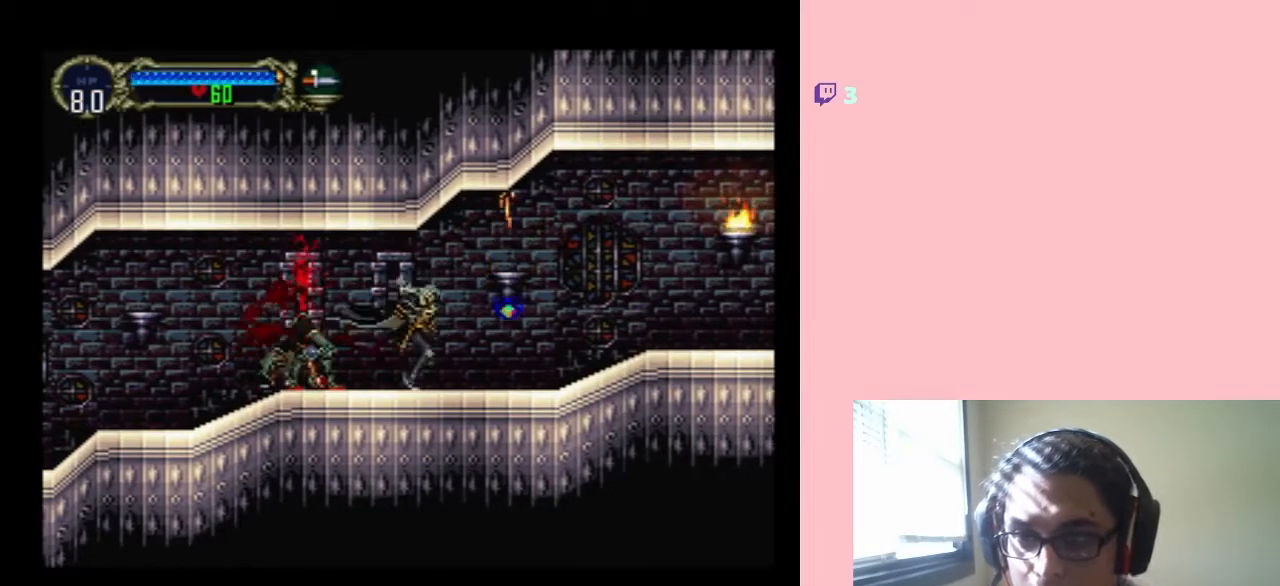
{"buttons": [], "left_stick": "center", "right_stick": "center", "events": [[67, "B", "down"], [167, "DPAD_RIGHT", "down"], [200, "B", "up"], [283, "DPAD_RIGHT", "up"]]}
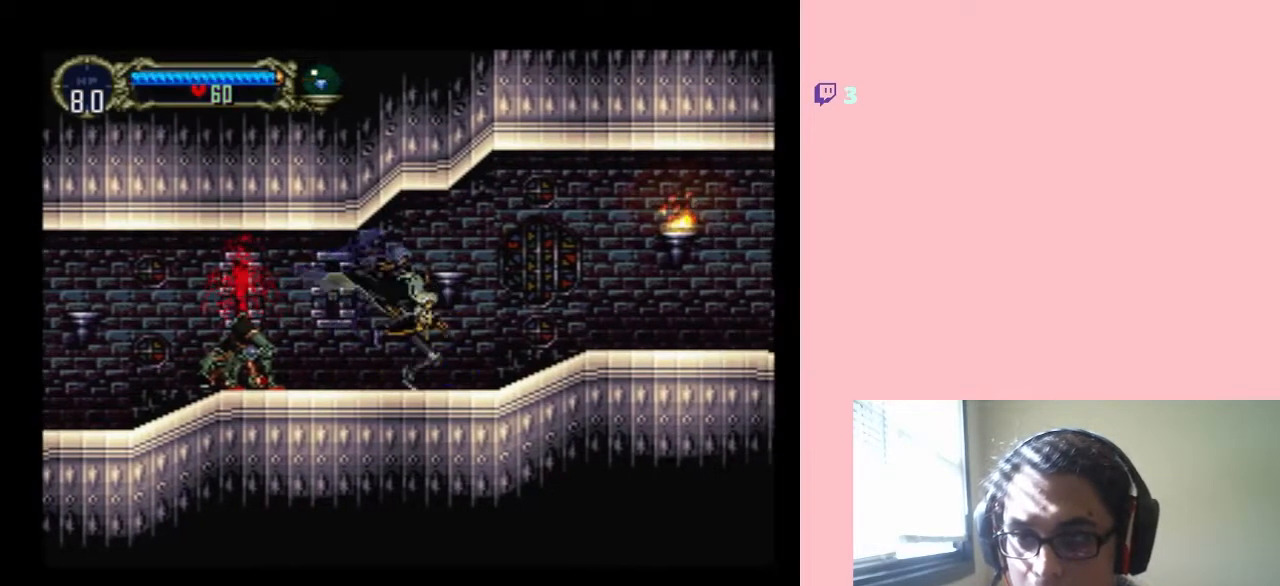
{"buttons": ["DPAD_RIGHT"], "left_stick": "center", "right_stick": "center", "events": [[450, "DPAD_RIGHT", "down"]]}
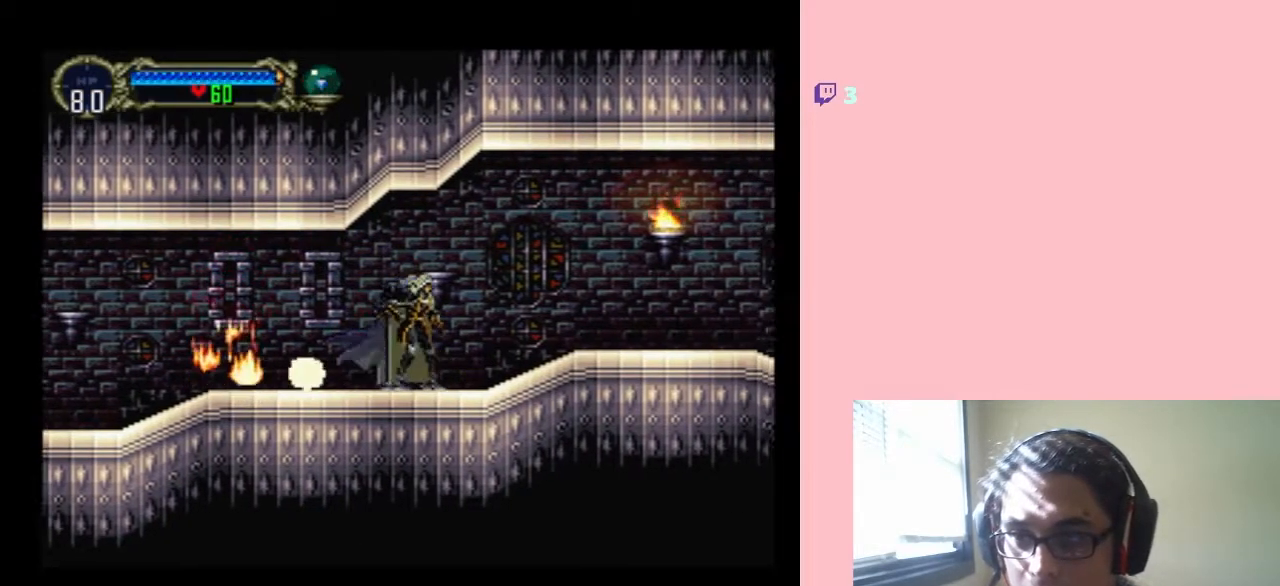
{"buttons": [], "left_stick": "center", "right_stick": "center", "events": [[250, "B", "down"], [383, "Y", "down"], [417, "B", "up"], [450, "DPAD_RIGHT", "up"], [467, "Y", "up"]]}
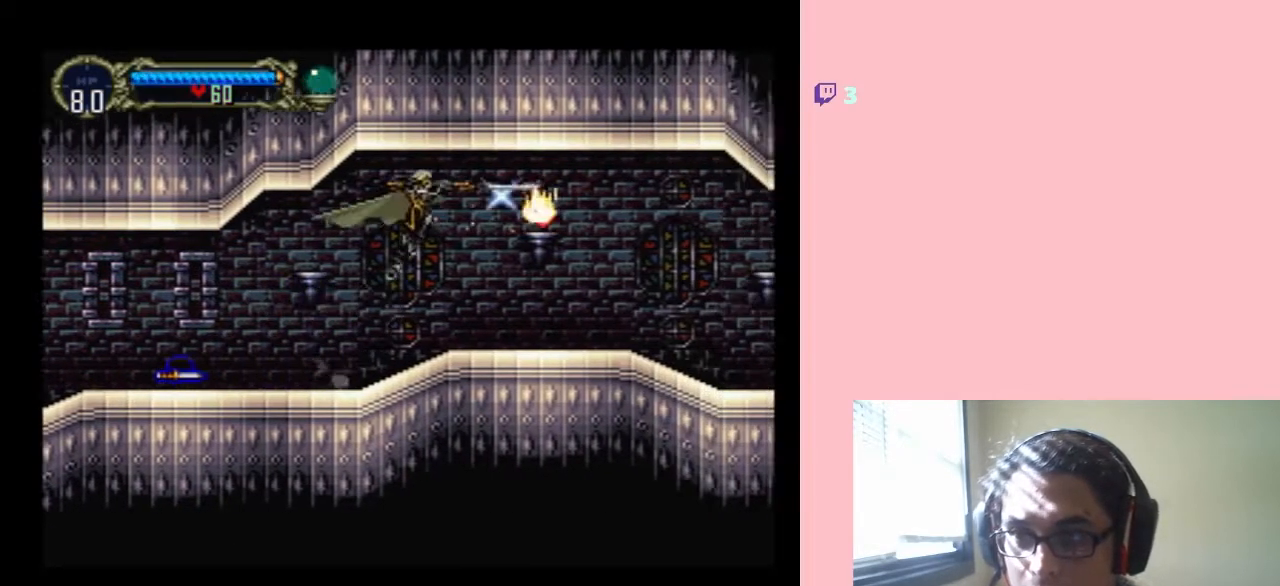
{"buttons": [], "left_stick": "center", "right_stick": "center", "events": []}
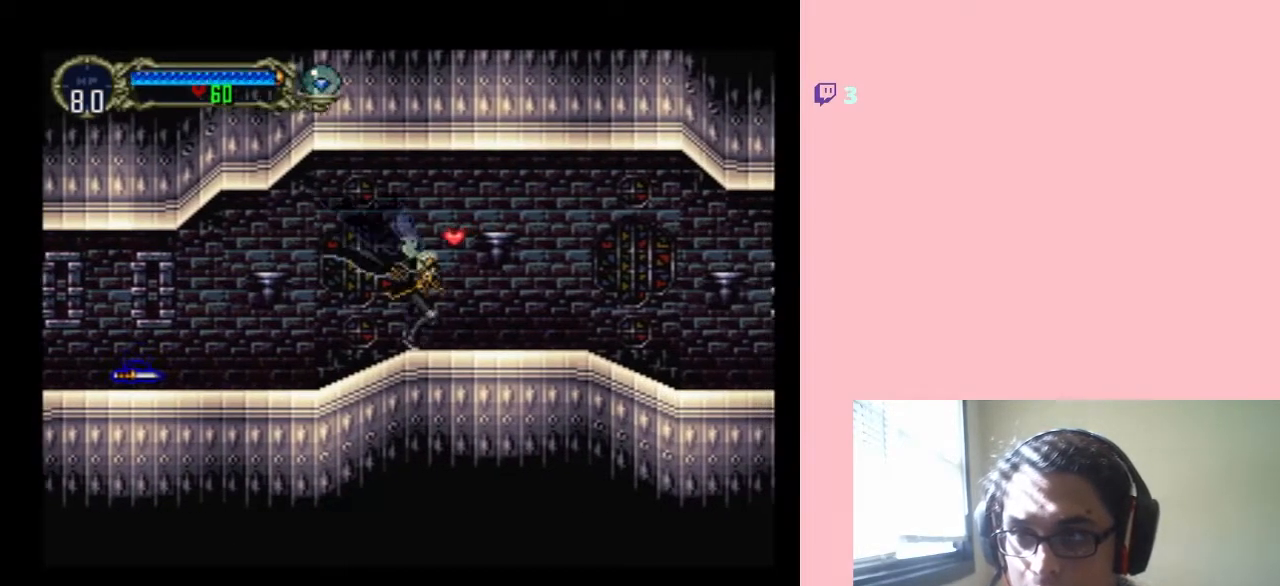
{"buttons": [], "left_stick": "center", "right_stick": "center", "events": [[233, "DPAD_RIGHT", "down"], [500, "DPAD_RIGHT", "up"]]}
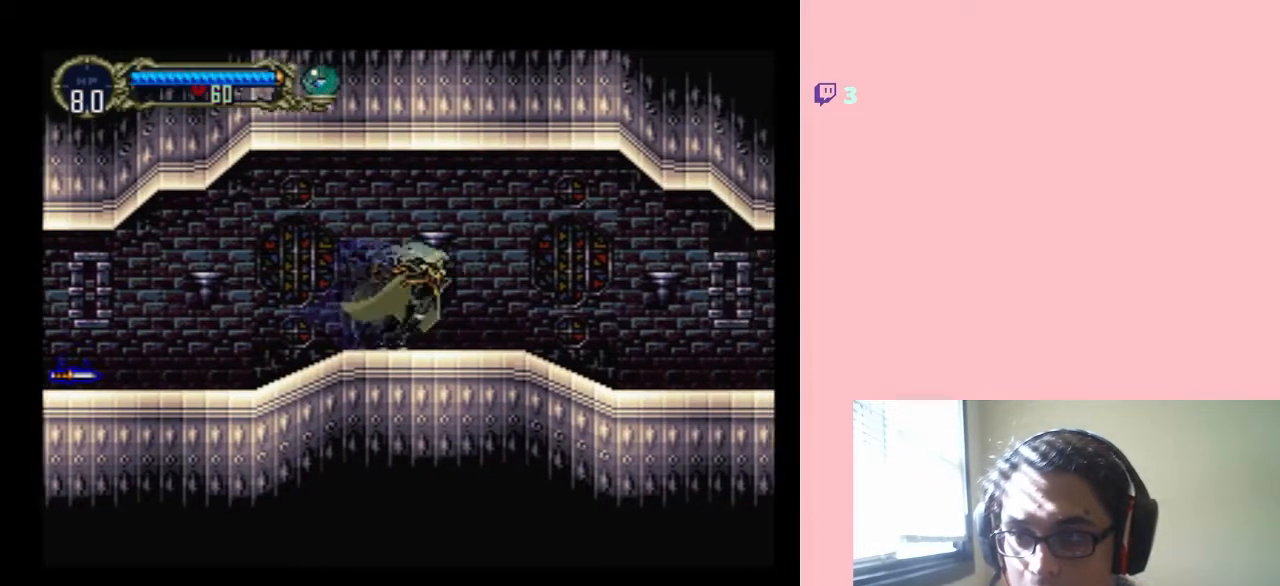
{"buttons": ["DPAD_LEFT"], "left_stick": "center", "right_stick": "center", "events": [[67, "DPAD_LEFT", "down"]]}
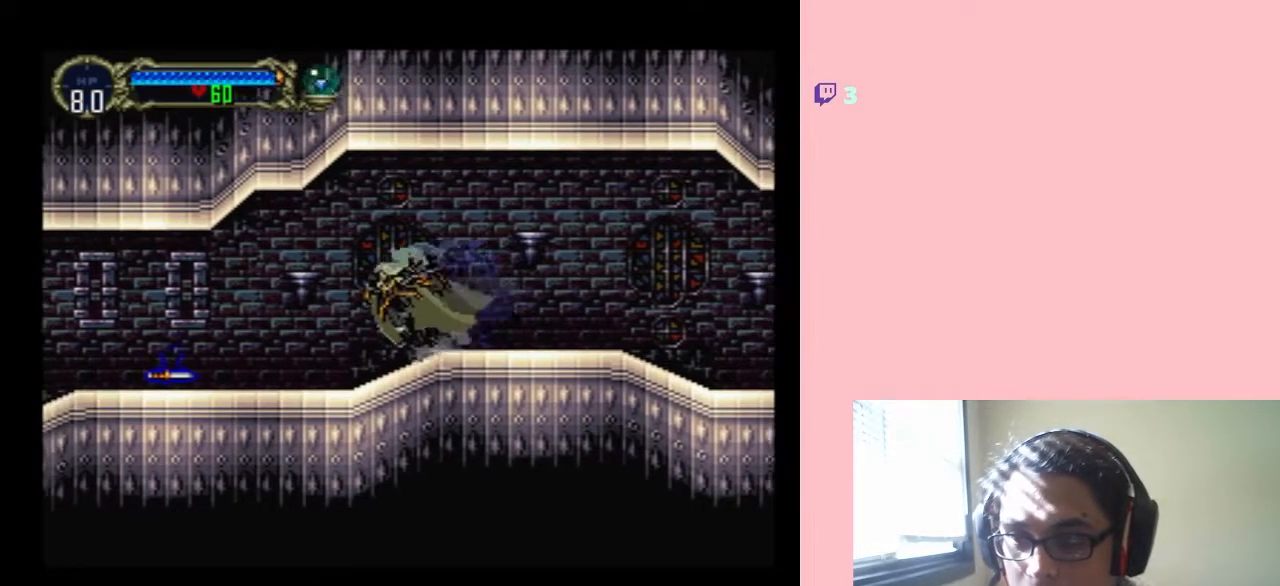
{"buttons": [], "left_stick": "center", "right_stick": "center", "events": [[233, "DPAD_LEFT", "up"], [417, "DPAD_UP", "down"], [500, "DPAD_UP", "up"]]}
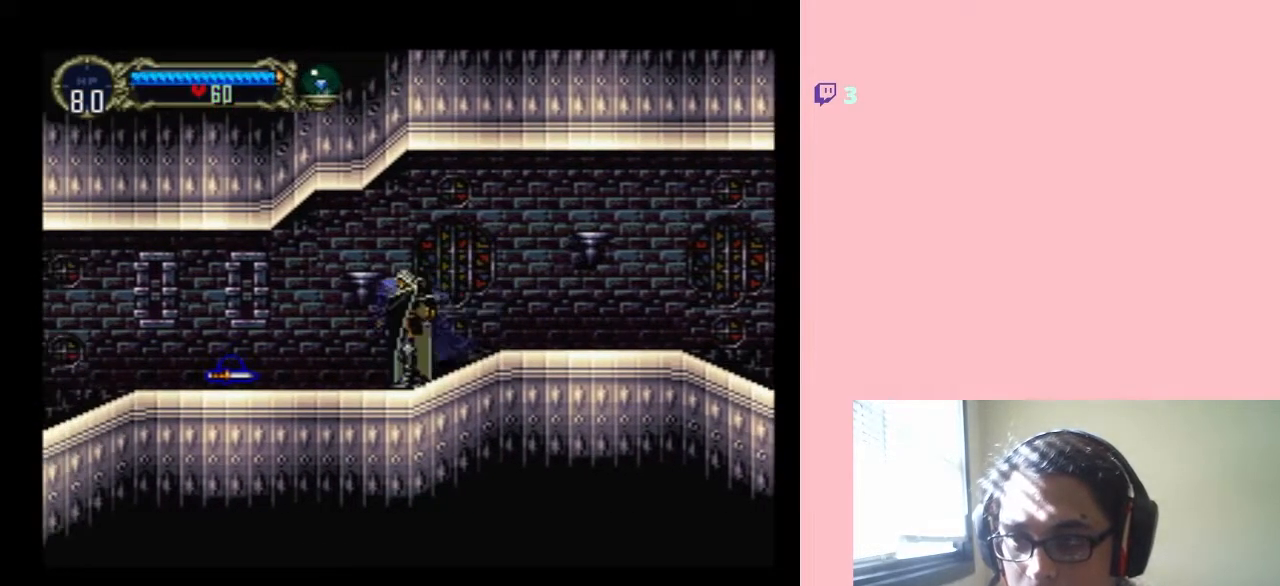
{"buttons": [], "left_stick": "center", "right_stick": "center", "events": [[250, "DPAD_LEFT", "down"], [450, "DPAD_LEFT", "up"], [467, "DPAD_LEFT", "down"], [483, "DPAD_LEFT", "up"]]}
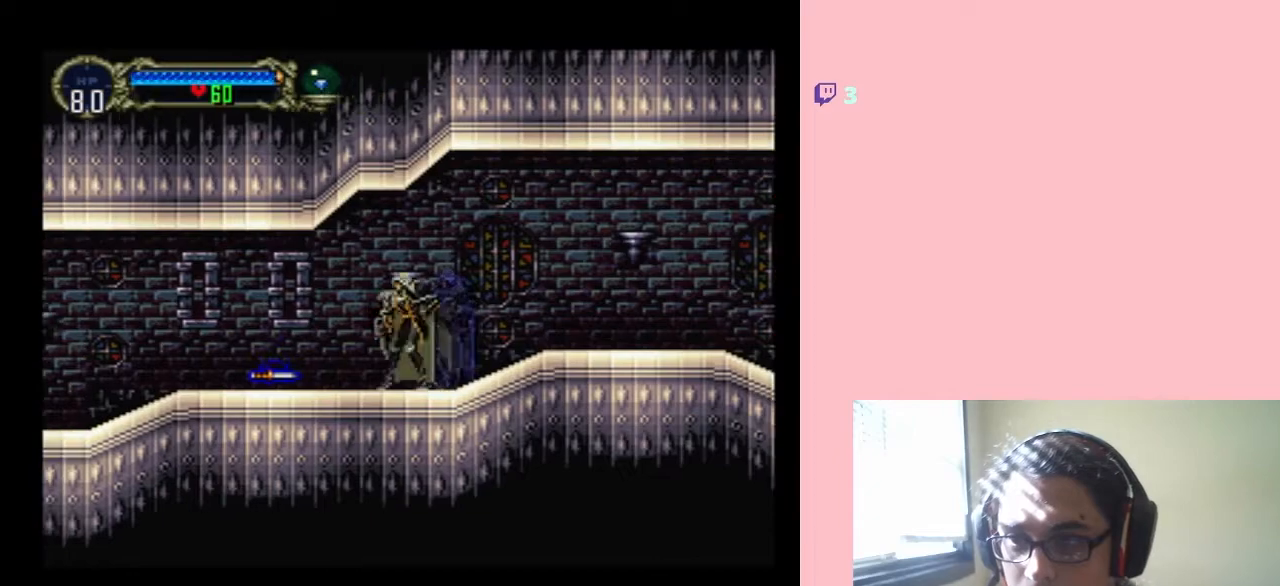
{"buttons": ["DPAD_UP"], "left_stick": "center", "right_stick": "center", "events": [[17, "DPAD_UP", "down"], [167, "Y", "down"], [383, "Y", "up"]]}
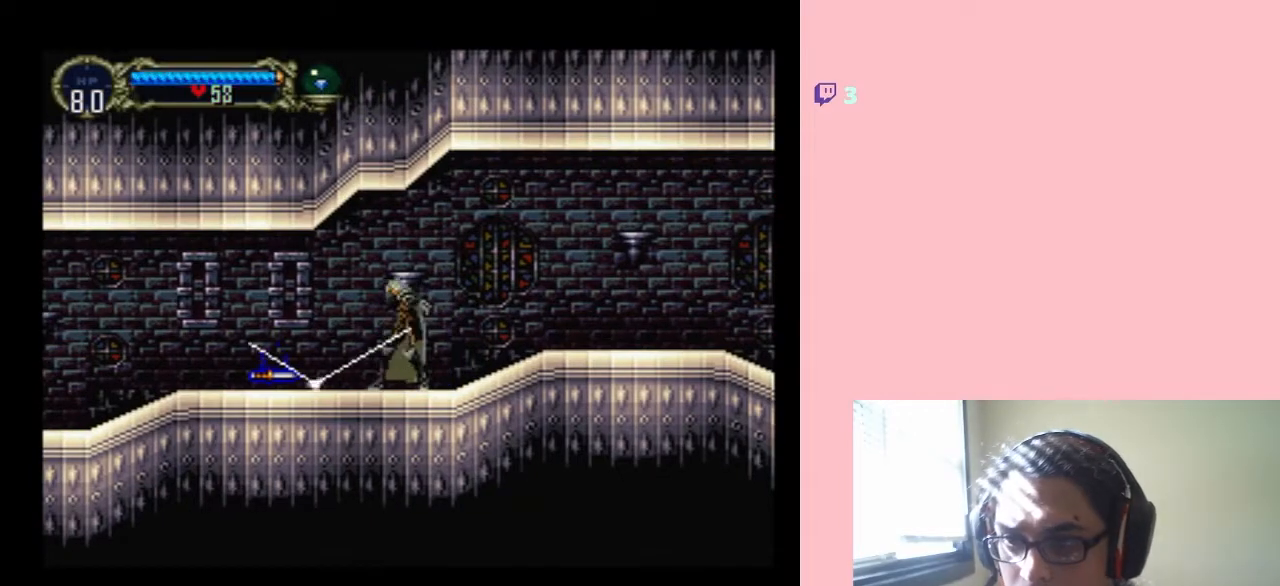
{"buttons": [], "left_stick": "center", "right_stick": "center", "events": [[183, "DPAD_UP", "up"]]}
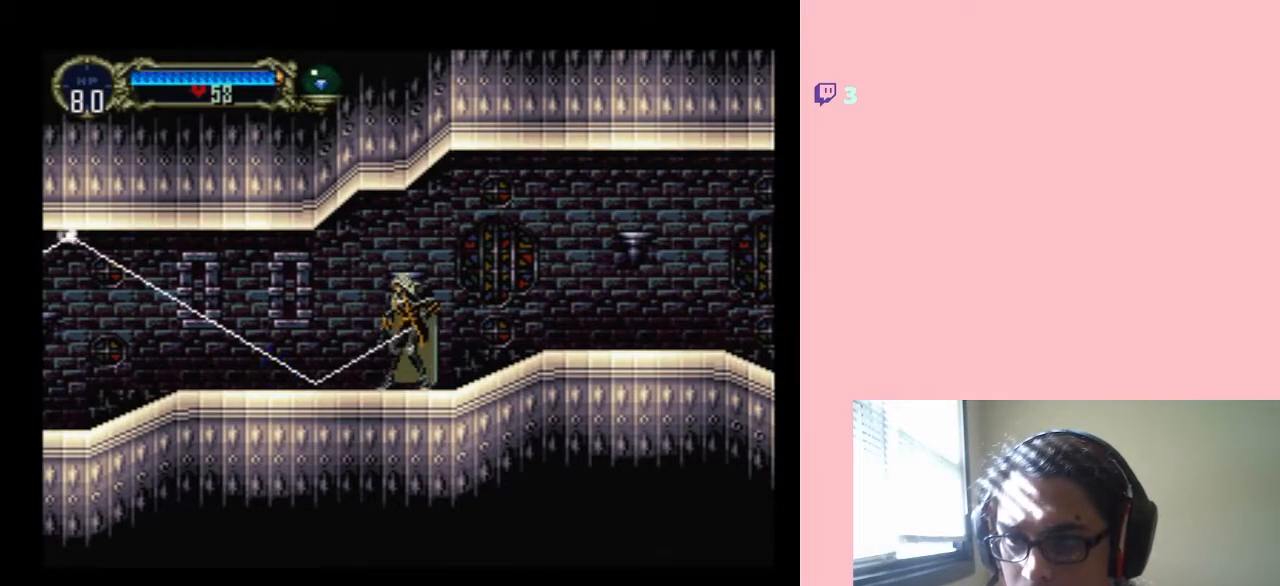
{"buttons": ["DPAD_LEFT"], "left_stick": "center", "right_stick": "center", "events": [[83, "DPAD_LEFT", "down"], [217, "DPAD_LEFT", "up"], [400, "DPAD_LEFT", "down"]]}